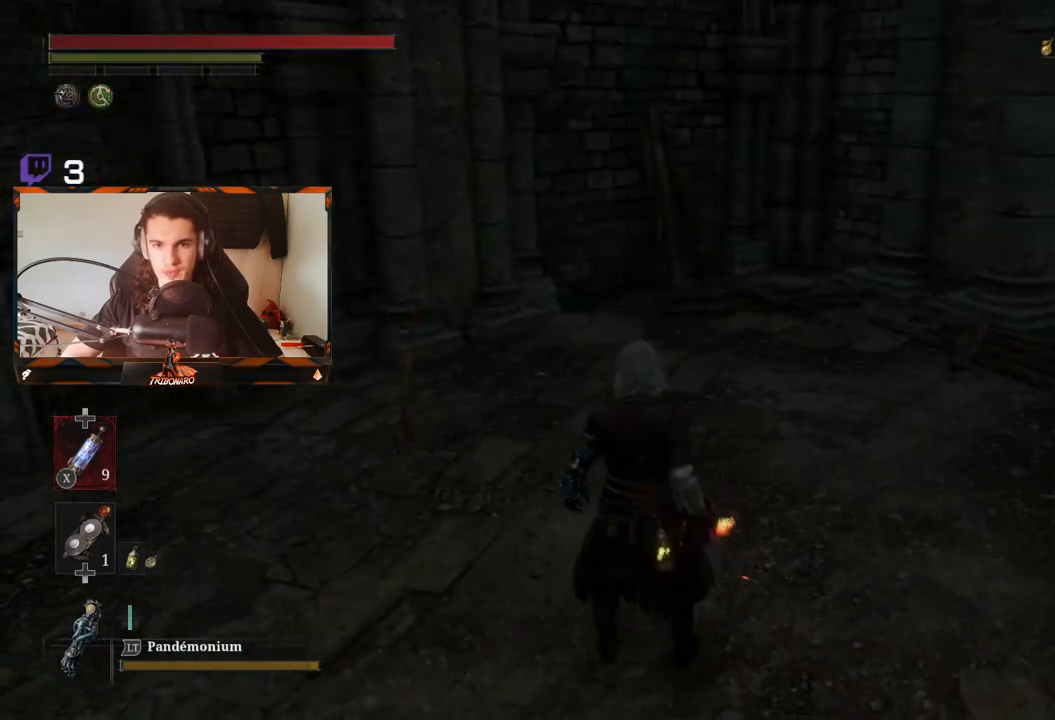
Gameplay with a controller (Xbox layout); each line is a JSON object with the inputs held at the frame after it. "events" lists button and stick changes between this image and that frame as [ms after this image, input, new state], when the widget could be followed in between.
{"buttons": [], "left_stick": "center", "right_stick": "center", "events": [[117, "right_stick", "right"], [267, "left_stick", "center"], [283, "right_stick", "center"]]}
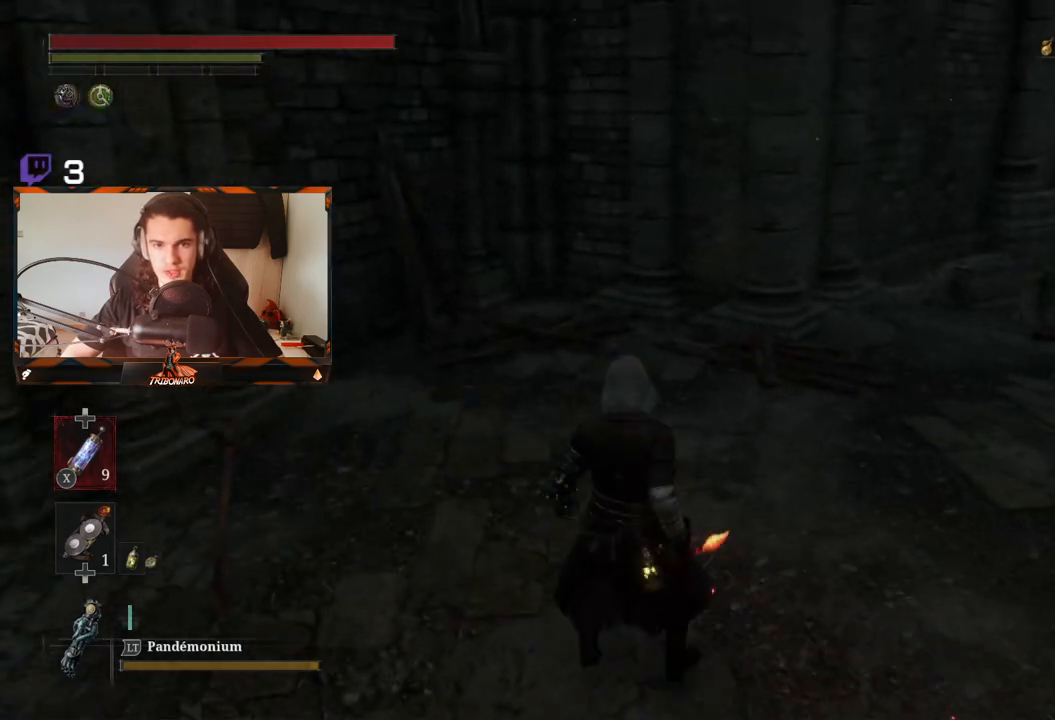
{"buttons": [], "left_stick": "up", "right_stick": "center", "events": [[117, "left_stick", "up"], [133, "right_stick", "right"], [283, "right_stick", "center"]]}
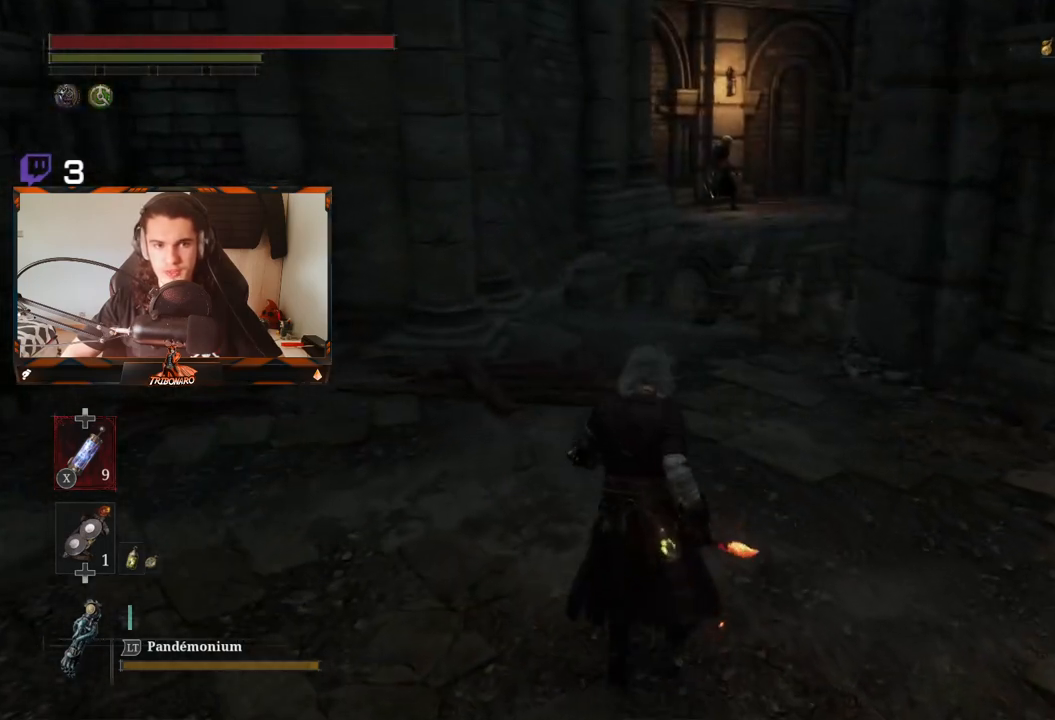
{"buttons": [], "left_stick": "up", "right_stick": "center", "events": [[250, "right_stick", "down"], [367, "right_stick", "center"]]}
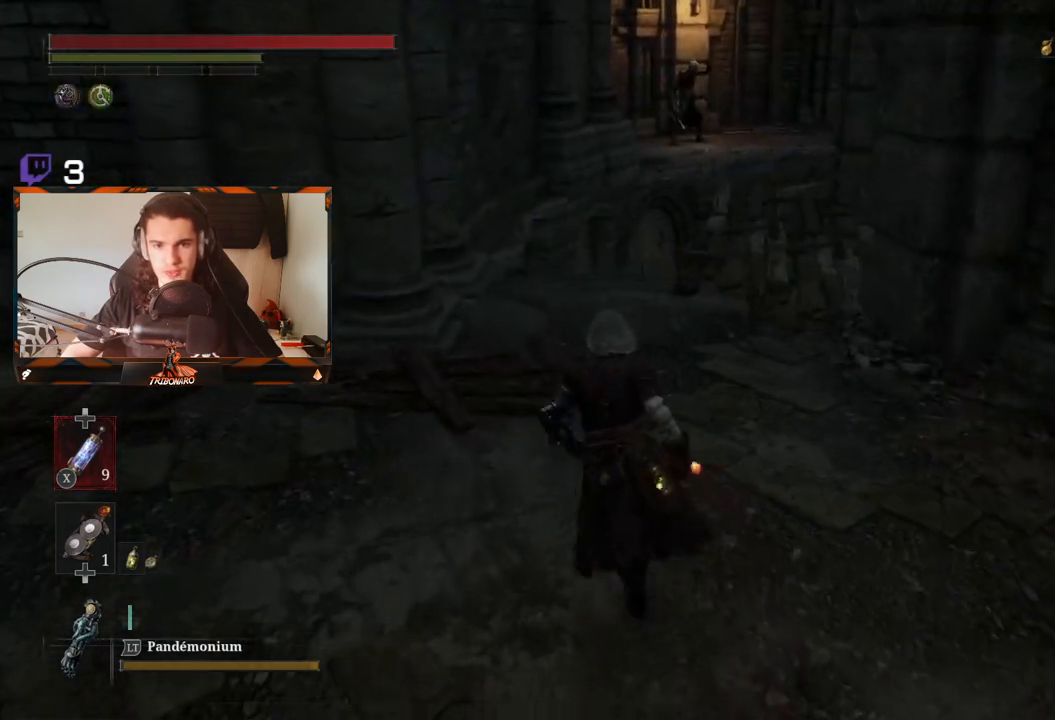
{"buttons": [], "left_stick": "up", "right_stick": "center", "events": []}
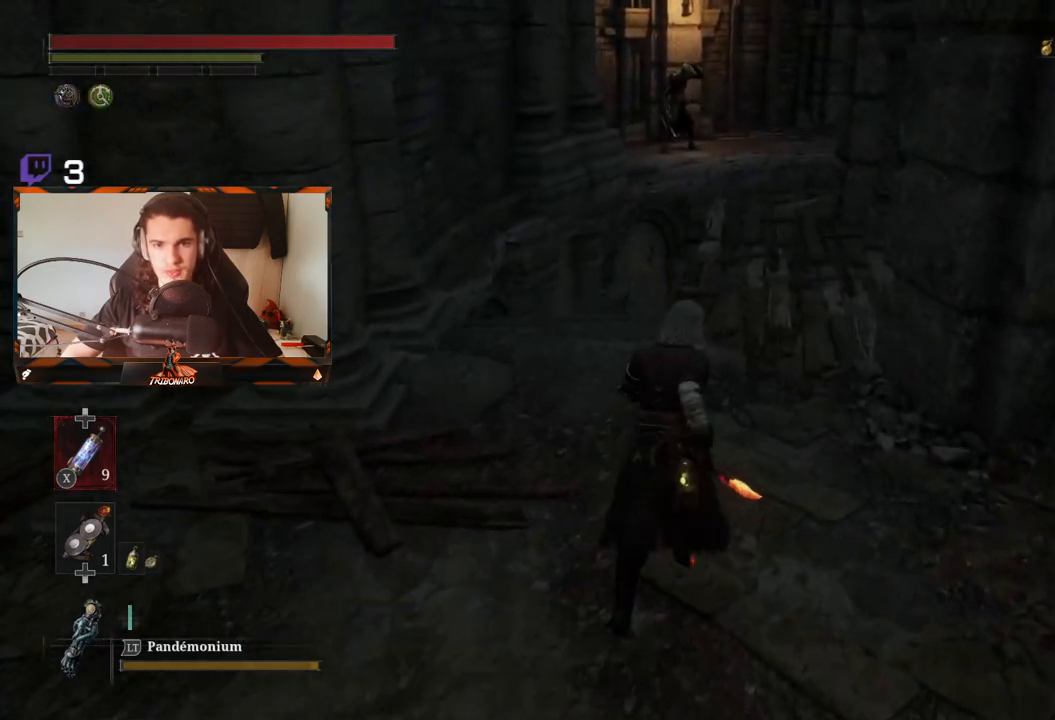
{"buttons": [], "left_stick": "up", "right_stick": "center", "events": []}
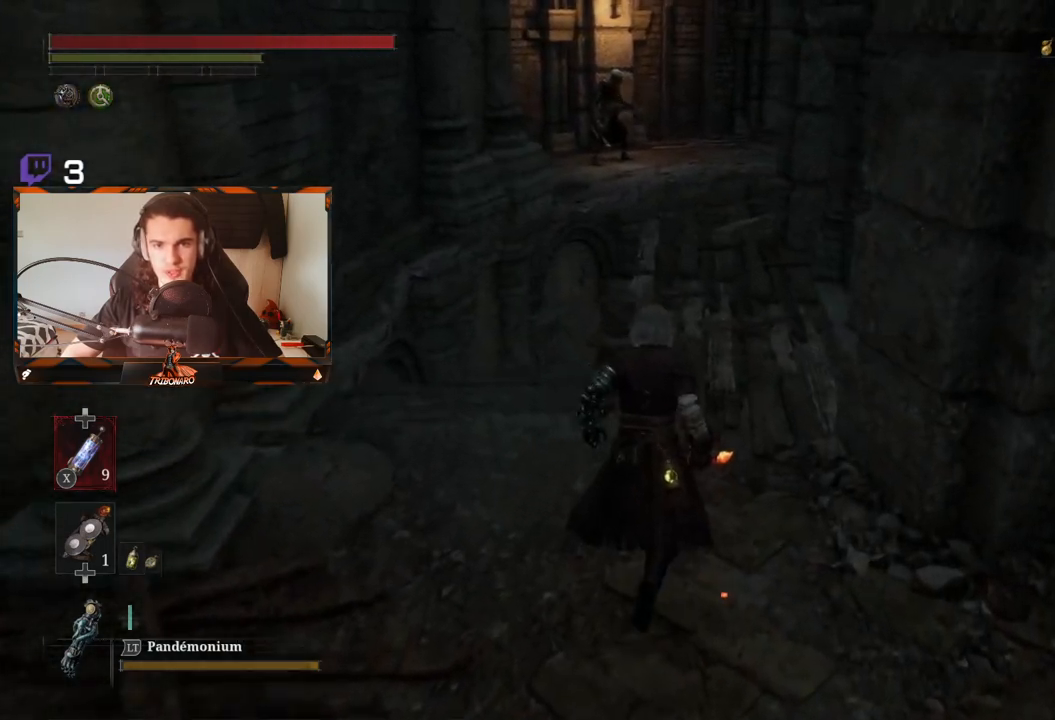
{"buttons": ["B"], "left_stick": "up", "right_stick": "center", "events": [[183, "B", "down"]]}
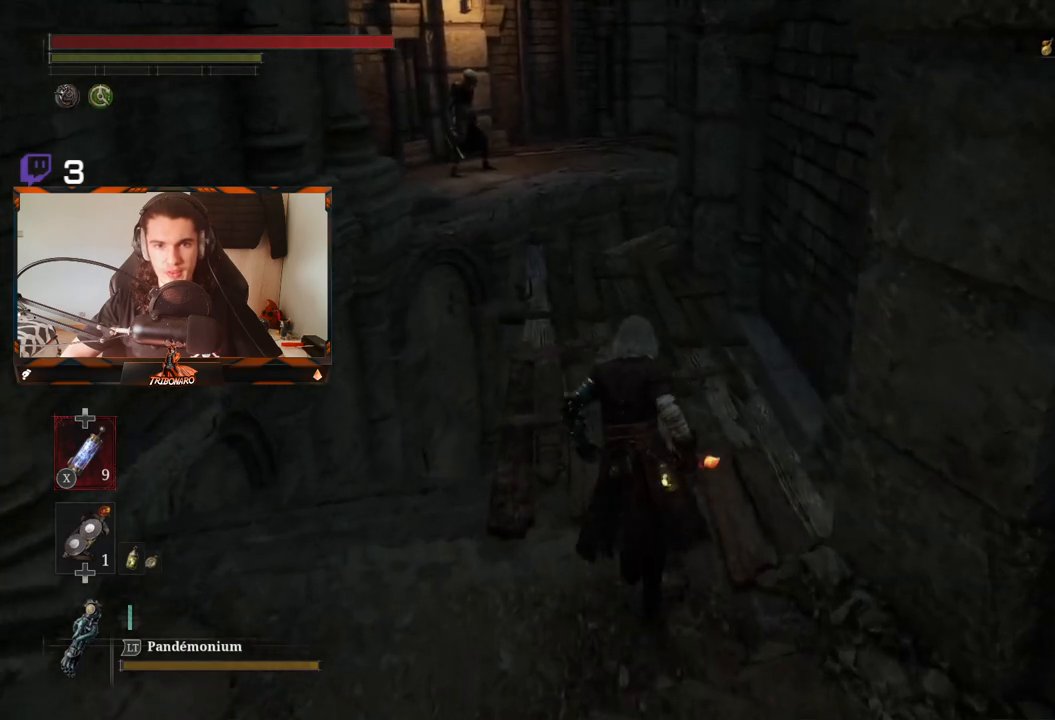
{"buttons": ["B"], "left_stick": "up", "right_stick": "center", "events": []}
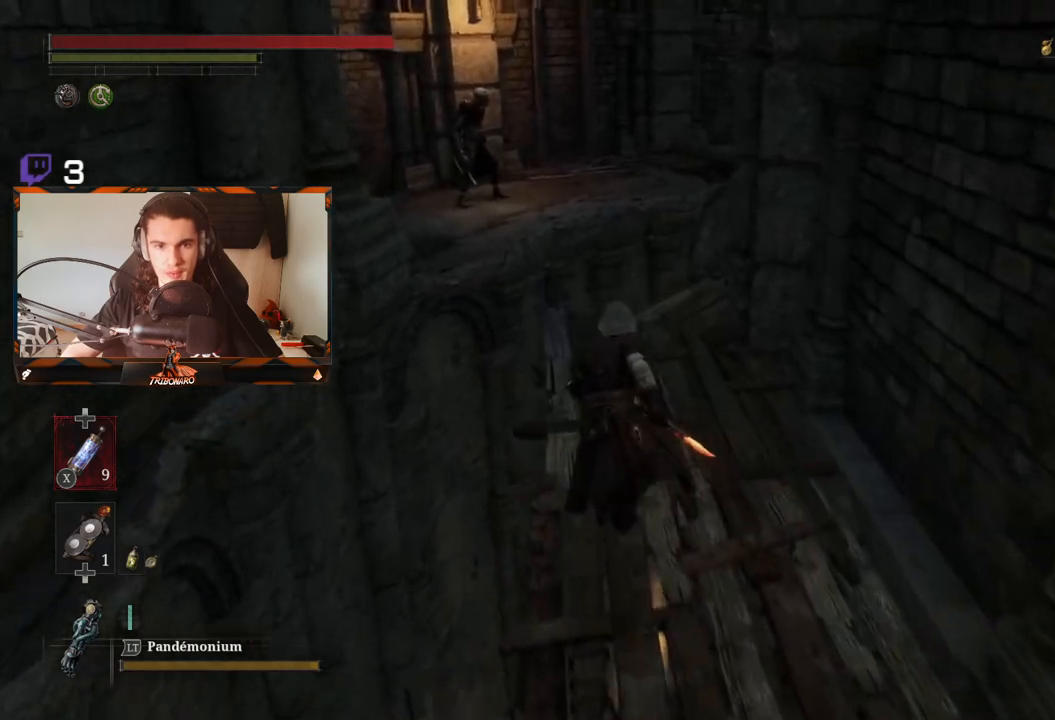
{"buttons": ["B"], "left_stick": "up", "right_stick": "center", "events": []}
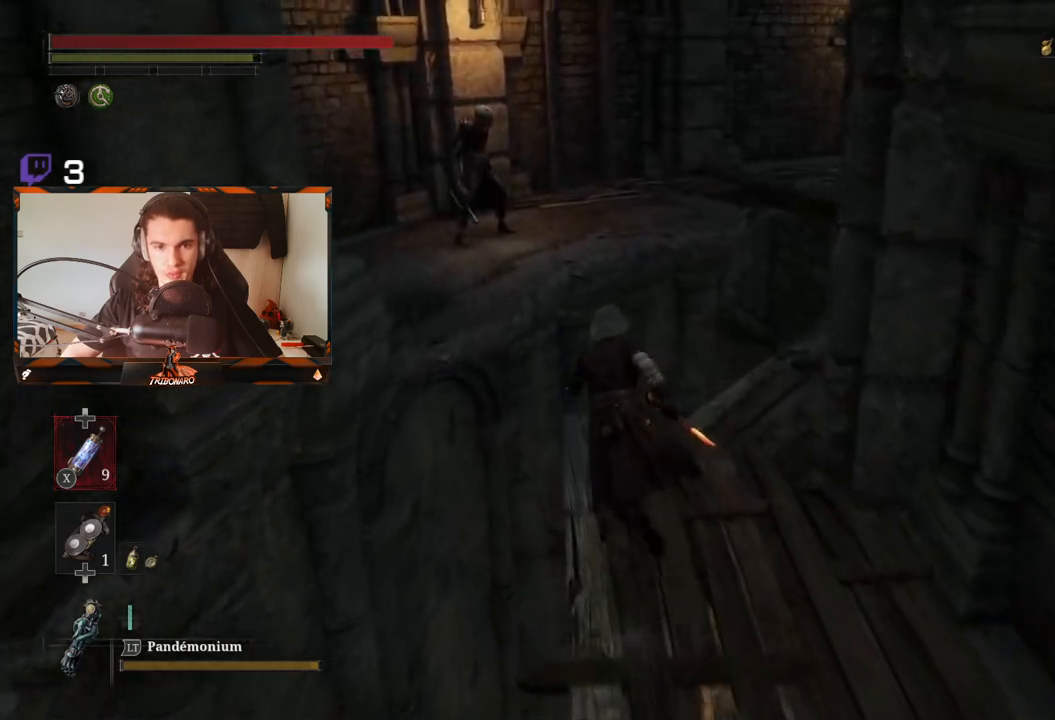
{"buttons": ["B"], "left_stick": "up-left", "right_stick": "center", "events": [[317, "L3", "down"], [317, "left_stick", "up-left"], [483, "L3", "up"]]}
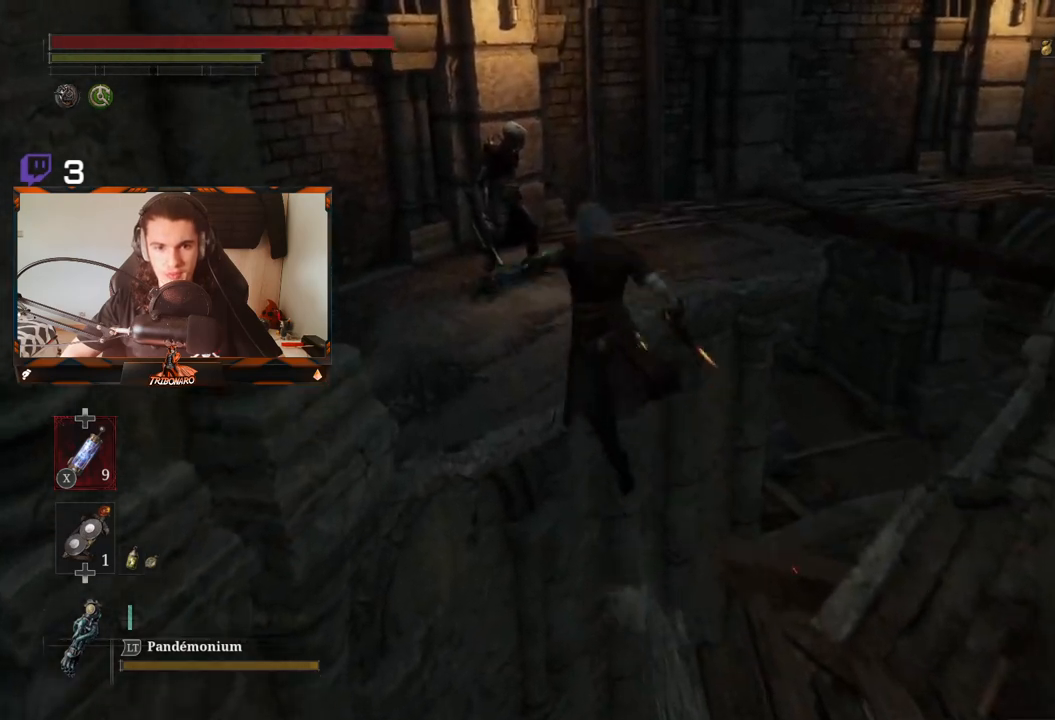
{"buttons": ["B"], "left_stick": "up-left", "right_stick": "center", "events": []}
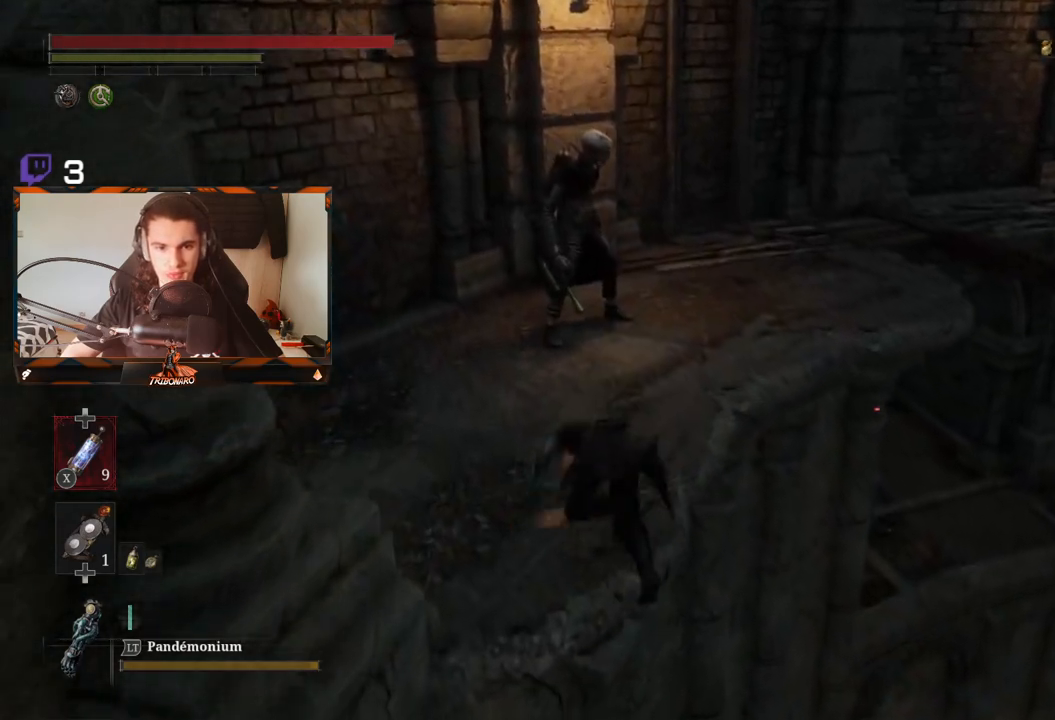
{"buttons": [], "left_stick": "up", "right_stick": "center", "events": [[250, "B", "up"], [500, "left_stick", "up"]]}
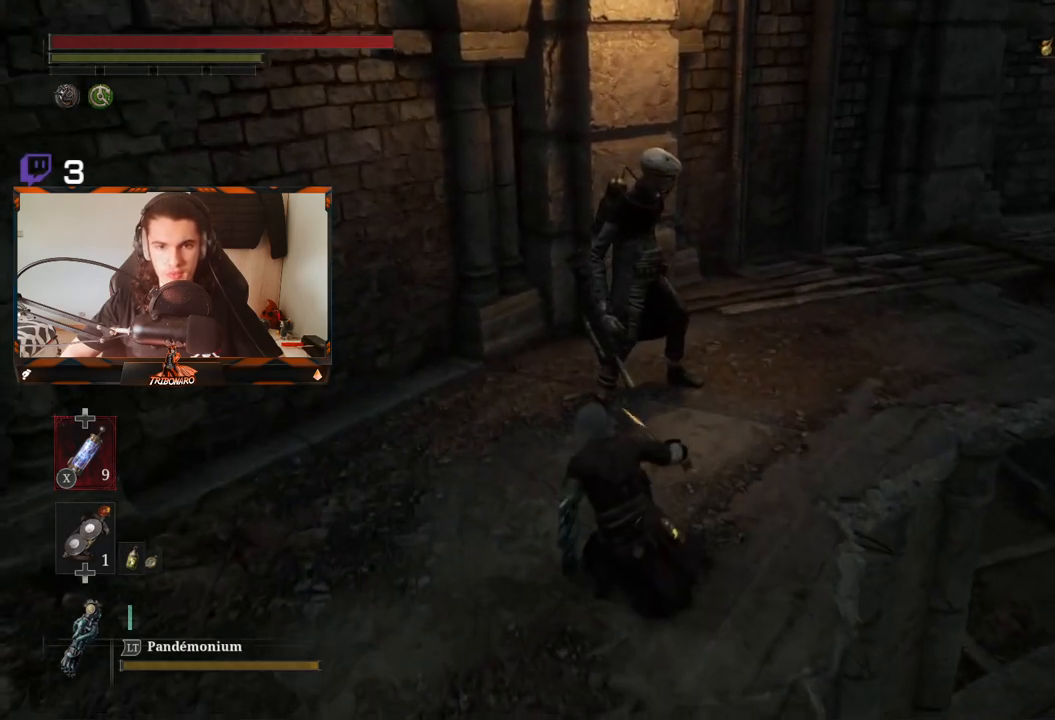
{"buttons": ["R2"], "left_stick": "up", "right_stick": "center", "events": [[83, "R3", "down"], [100, "right_stick", "up-right"], [167, "R3", "up"], [200, "right_stick", "center"], [300, "R2", "down"]]}
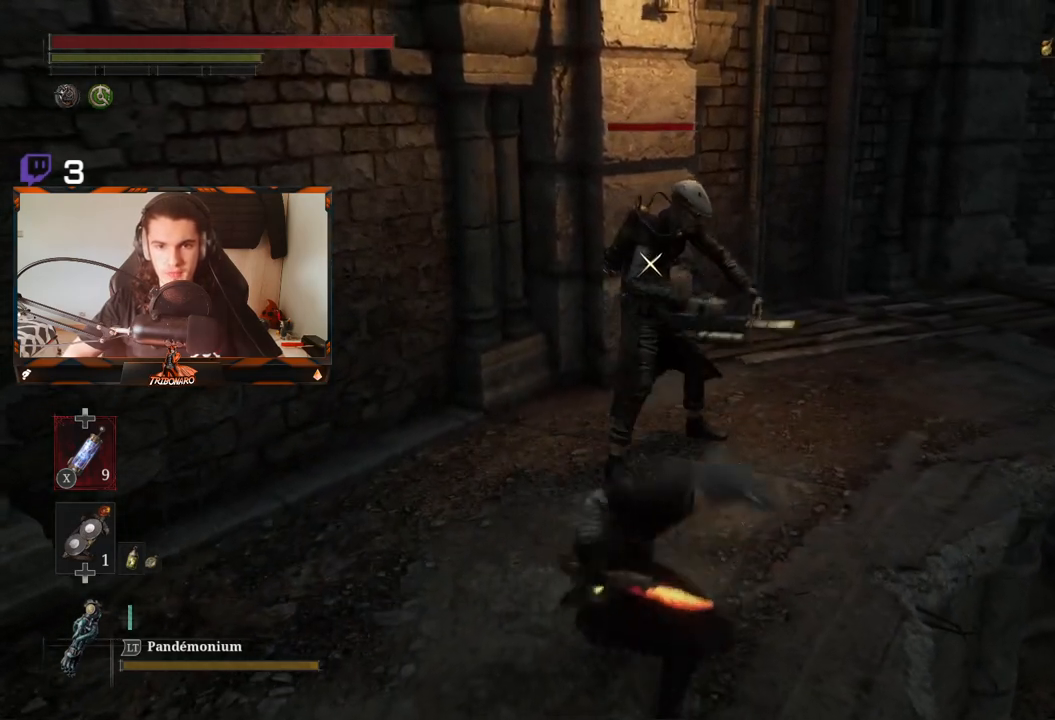
{"buttons": ["R2"], "left_stick": "center", "right_stick": "center", "events": [[450, "left_stick", "center"]]}
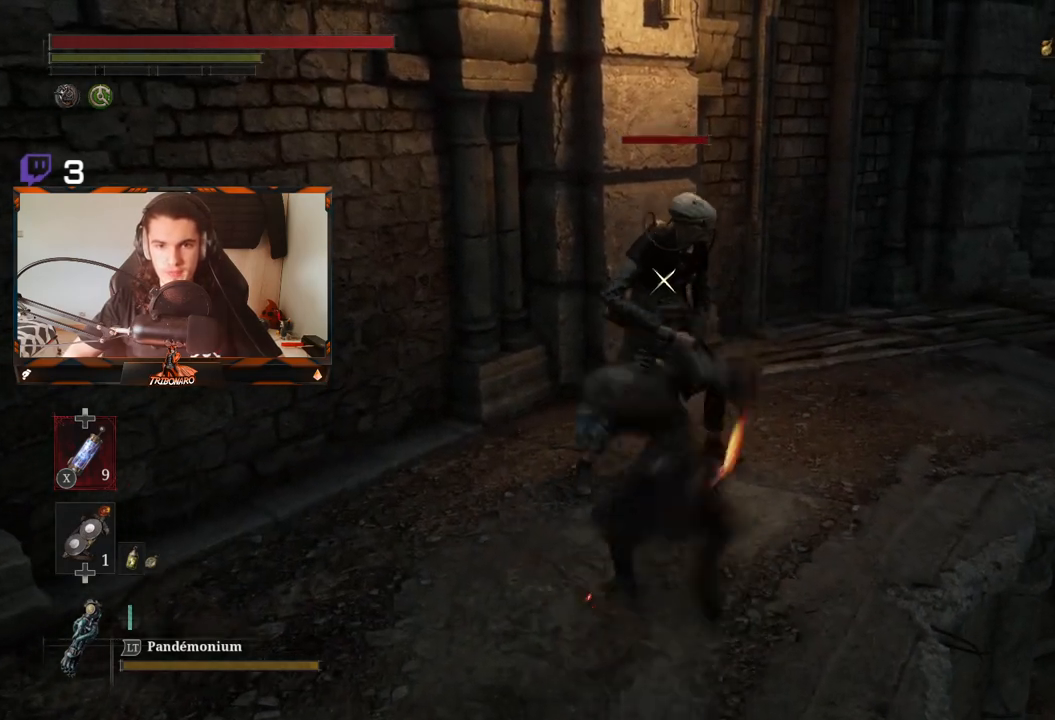
{"buttons": [], "left_stick": "center", "right_stick": "center", "events": [[183, "R2", "up"]]}
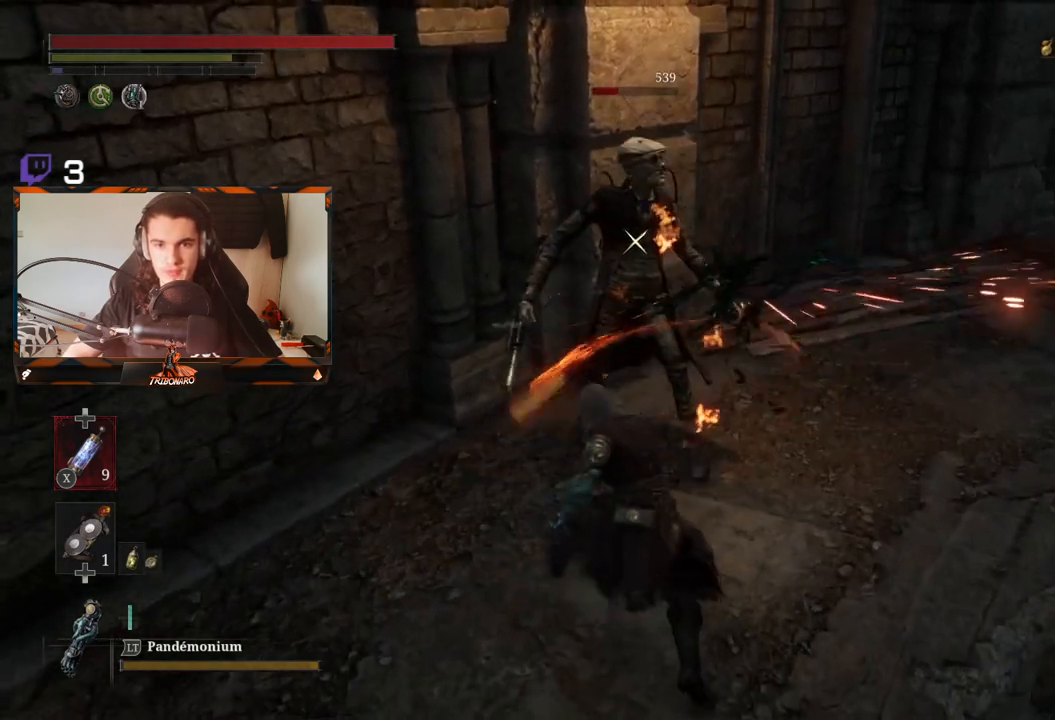
{"buttons": [], "left_stick": "center", "right_stick": "center", "events": [[133, "R1", "down"], [217, "R1", "up"], [283, "R1", "down"], [367, "R1", "up"]]}
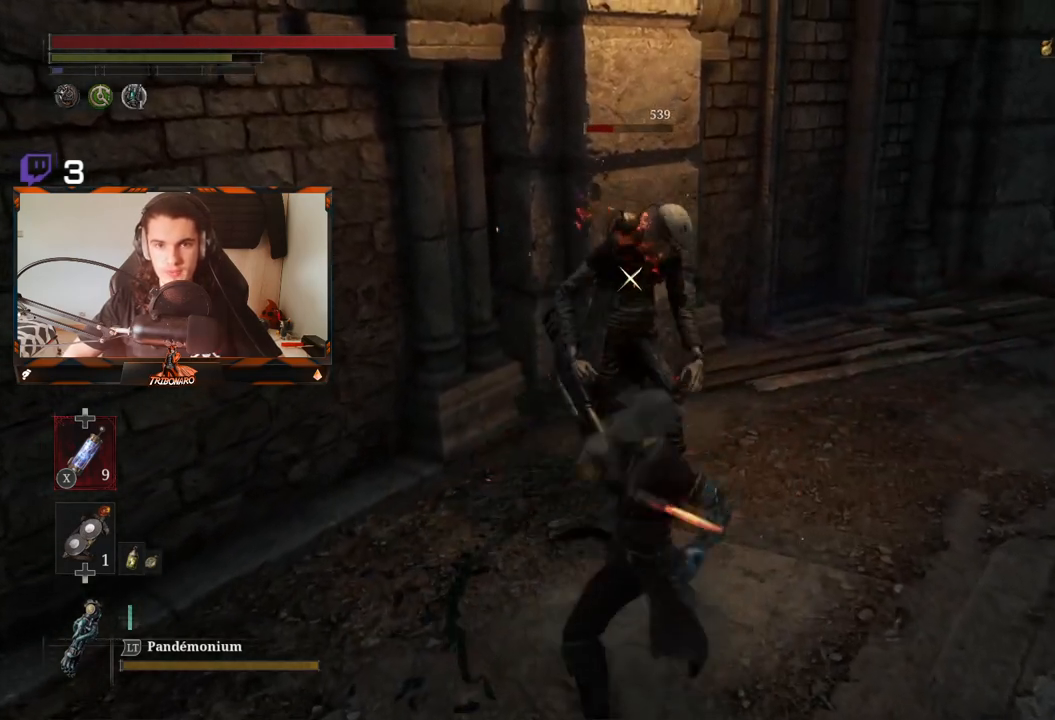
{"buttons": [], "left_stick": "center", "right_stick": "center", "events": [[300, "right_stick", "right"], [433, "right_stick", "center"]]}
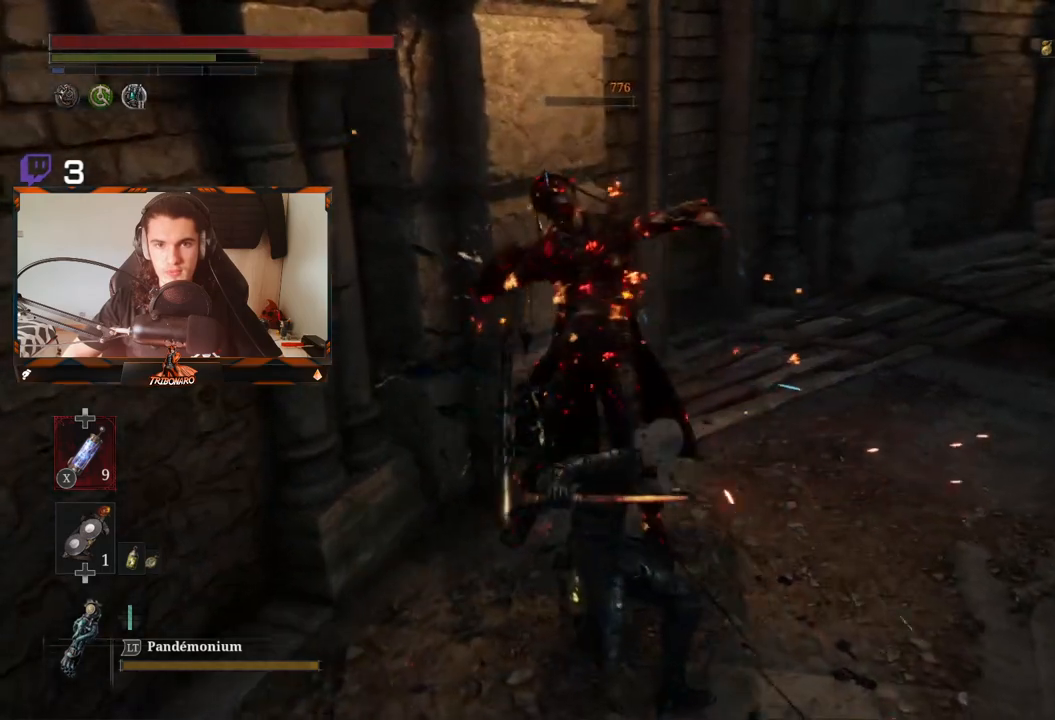
{"buttons": [], "left_stick": "center", "right_stick": "center", "events": [[83, "right_stick", "right"], [150, "left_stick", "right"], [300, "right_stick", "center"], [500, "left_stick", "center"]]}
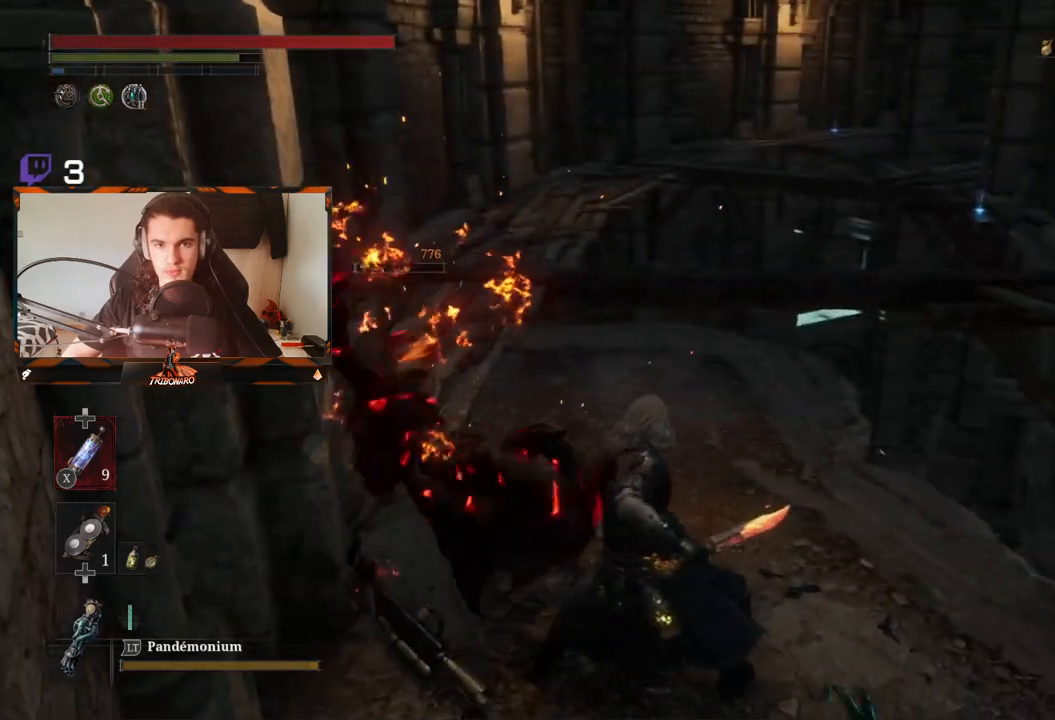
{"buttons": [], "left_stick": "center", "right_stick": "center", "events": [[83, "left_stick", "right"], [233, "left_stick", "center"]]}
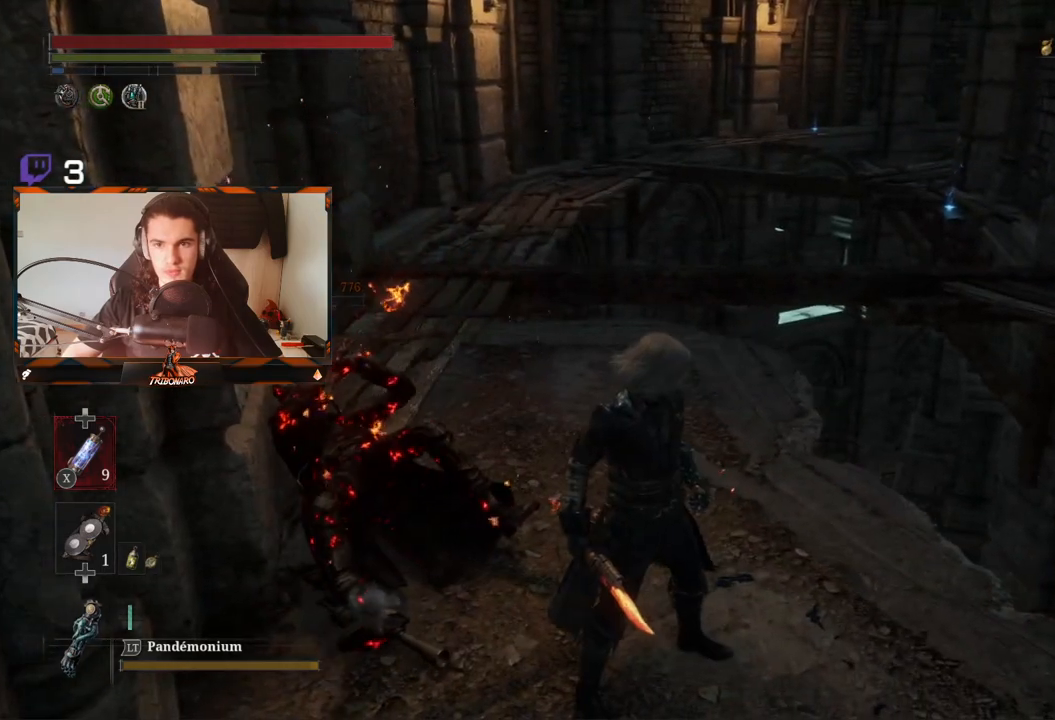
{"buttons": [], "left_stick": "right", "right_stick": "right", "events": [[17, "right_stick", "right"], [217, "right_stick", "center"], [400, "left_stick", "right"], [450, "right_stick", "right"]]}
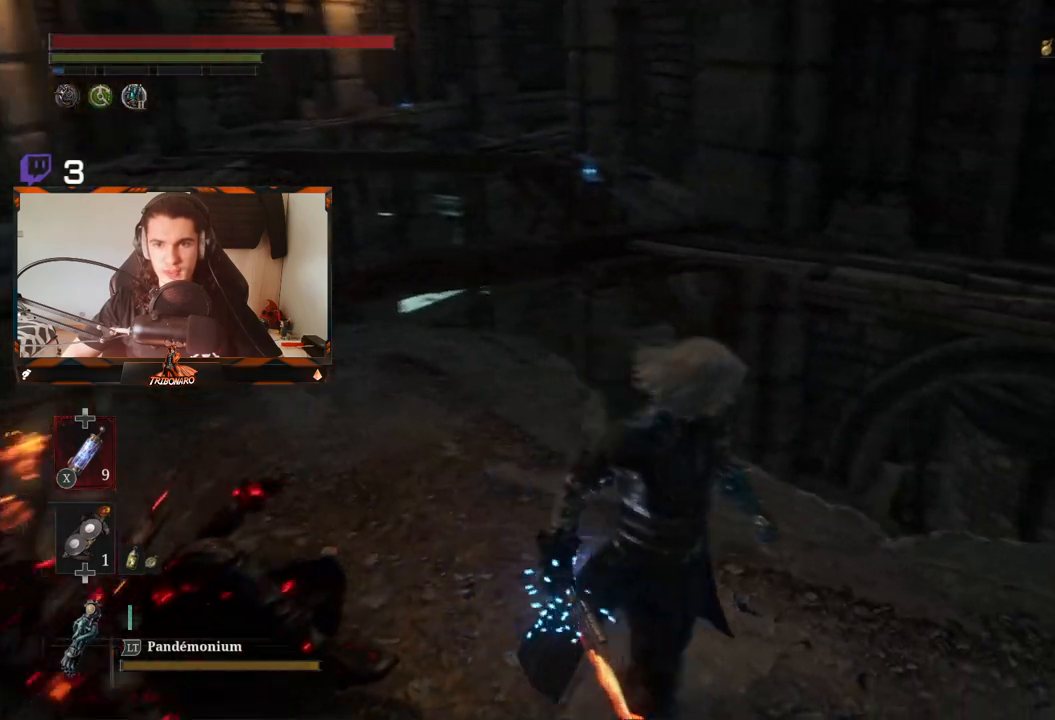
{"buttons": [], "left_stick": "right", "right_stick": "center", "events": [[50, "right_stick", "center"]]}
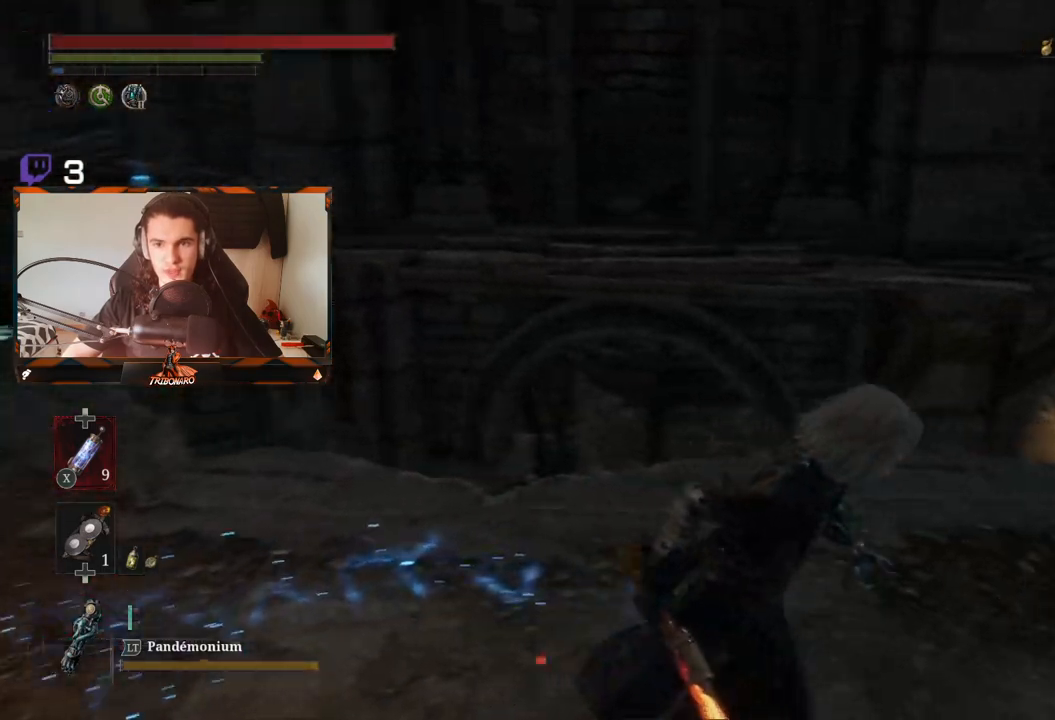
{"buttons": [], "left_stick": "right", "right_stick": "center", "events": [[33, "left_stick", "down-right"], [133, "left_stick", "center"], [417, "left_stick", "right"]]}
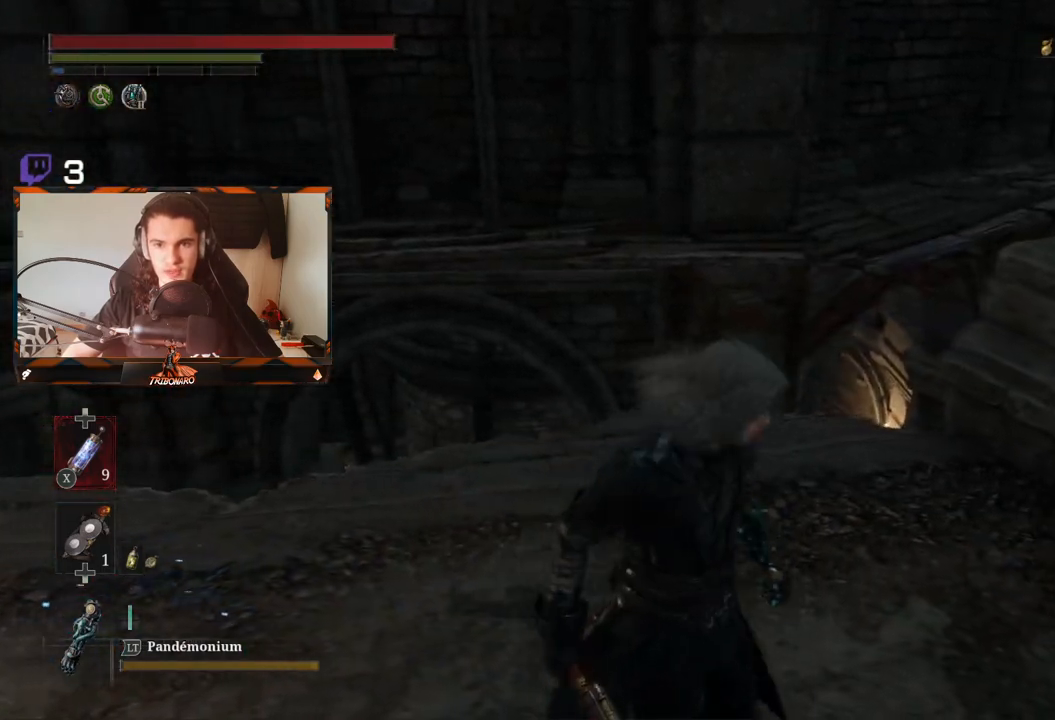
{"buttons": [], "left_stick": "up-left", "right_stick": "left", "events": [[83, "left_stick", "center"], [333, "left_stick", "up-left"], [367, "right_stick", "left"]]}
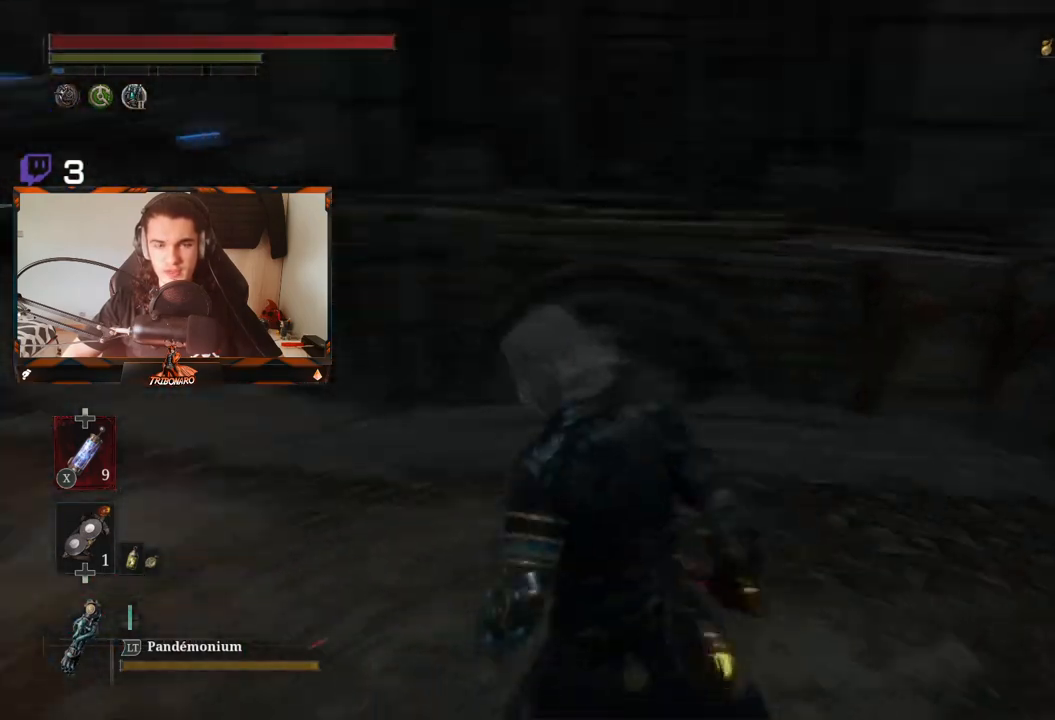
{"buttons": [], "left_stick": "up", "right_stick": "center", "events": [[317, "right_stick", "center"], [367, "left_stick", "up"]]}
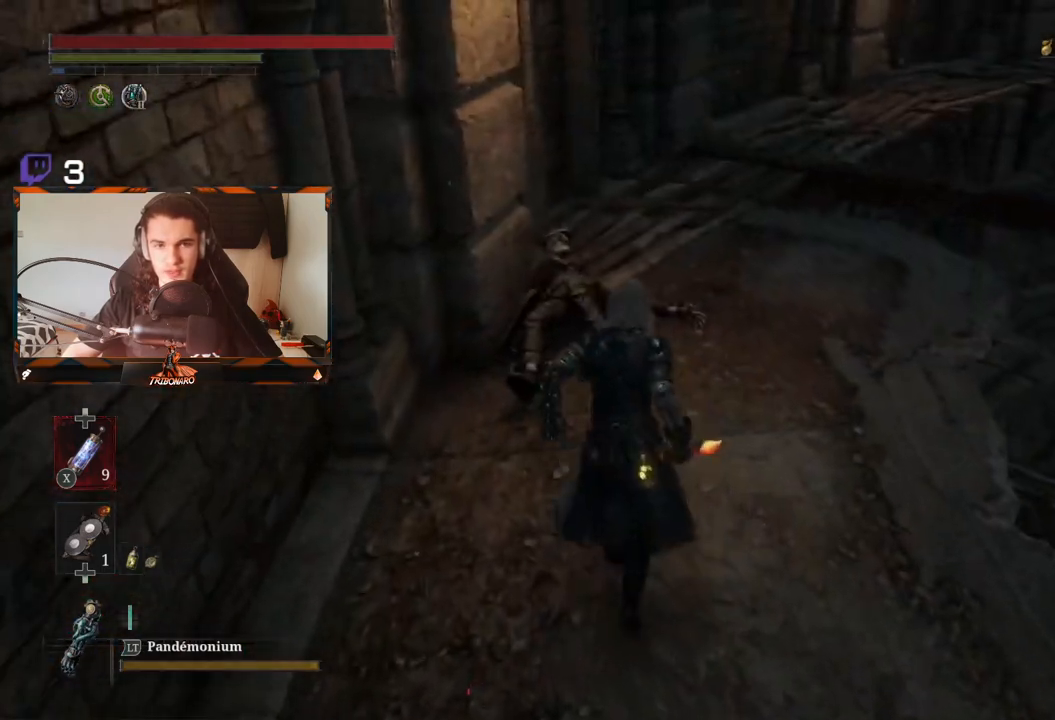
{"buttons": [], "left_stick": "up", "right_stick": "center", "events": []}
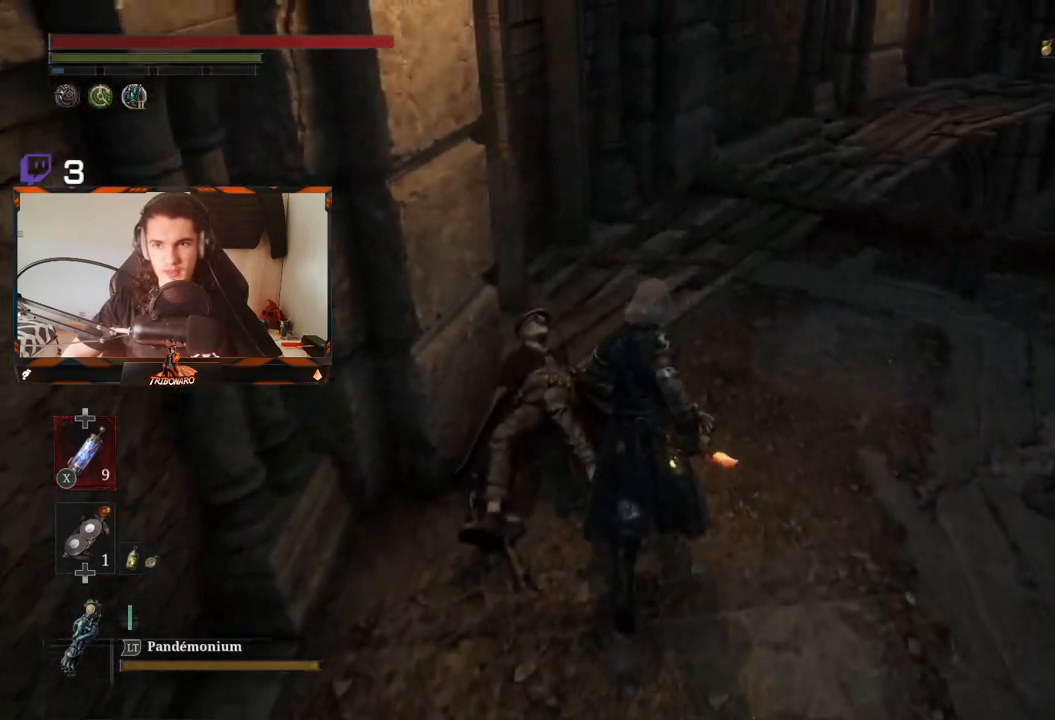
{"buttons": ["B"], "left_stick": "up", "right_stick": "center", "events": [[200, "B", "down"]]}
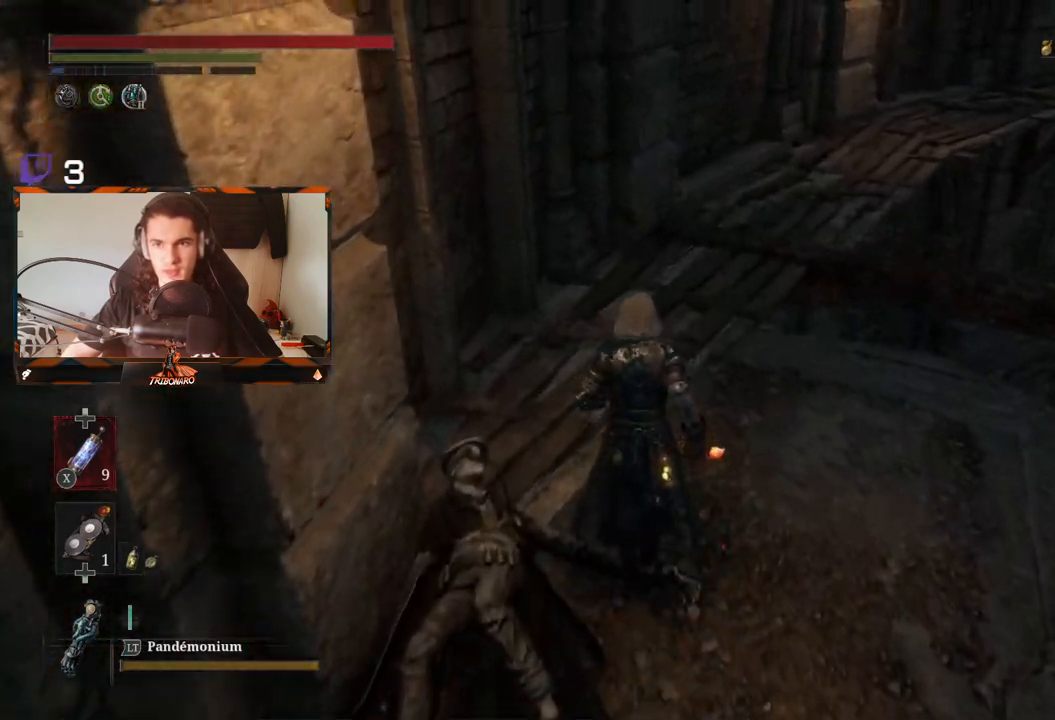
{"buttons": [], "left_stick": "up", "right_stick": "right", "events": [[283, "B", "up"], [383, "right_stick", "right"]]}
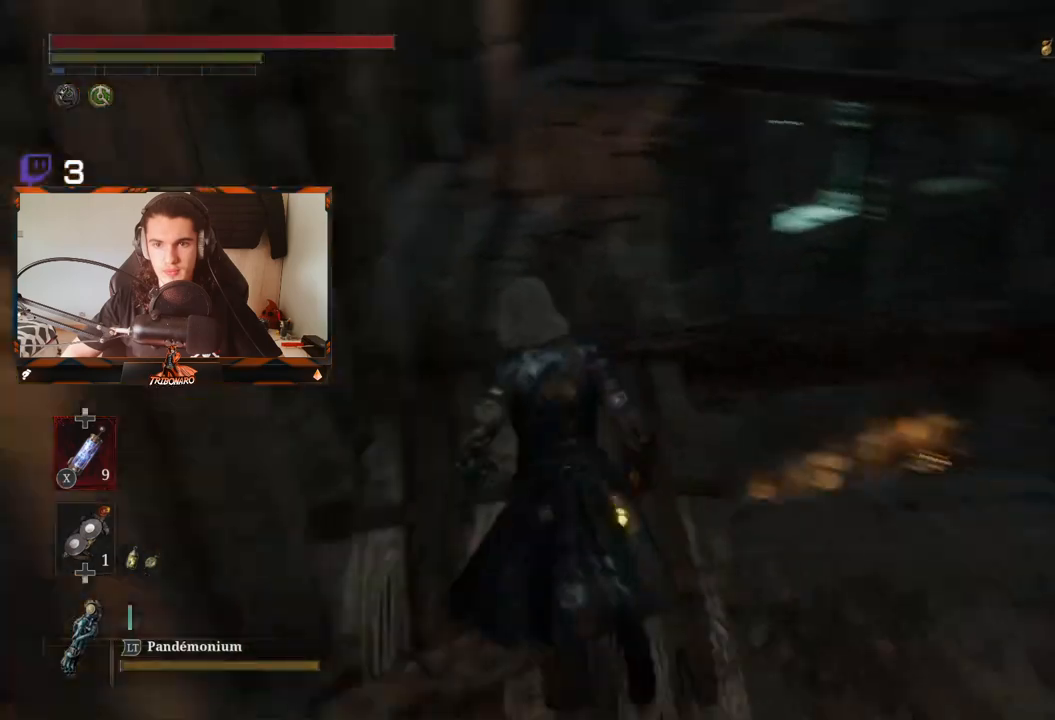
{"buttons": [], "left_stick": "center", "right_stick": "right", "events": [[100, "left_stick", "up-left"], [217, "right_stick", "center"], [283, "left_stick", "left"], [450, "right_stick", "right"], [483, "left_stick", "center"]]}
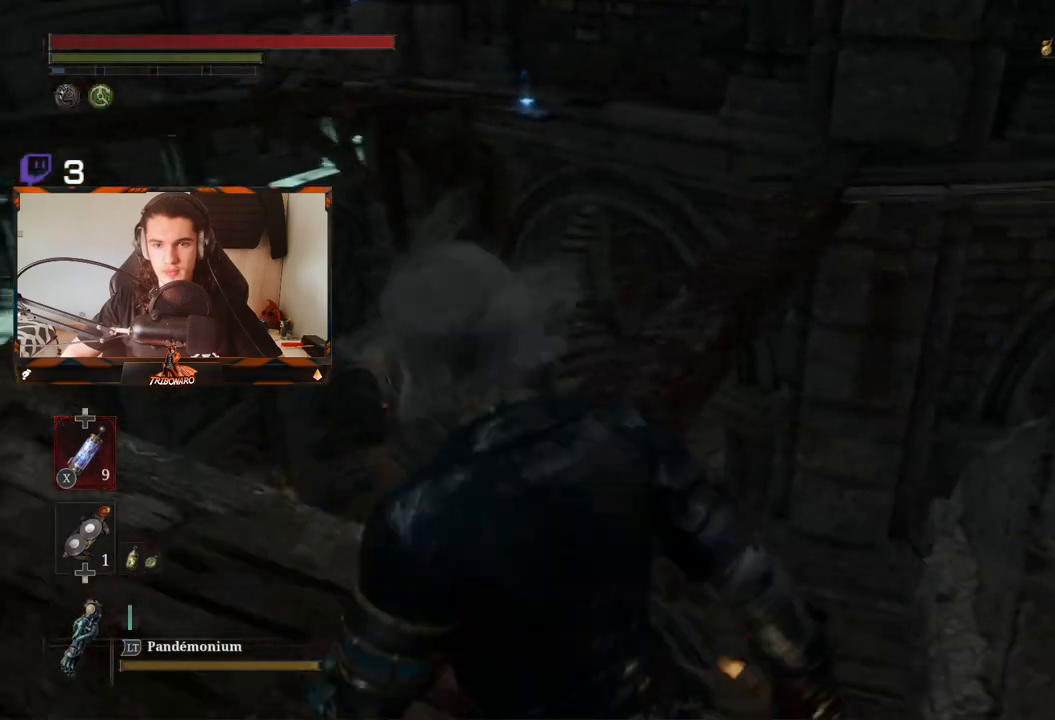
{"buttons": [], "left_stick": "center", "right_stick": "right", "events": [[33, "right_stick", "center"], [233, "left_stick", "up-left"], [383, "right_stick", "right"], [467, "left_stick", "center"]]}
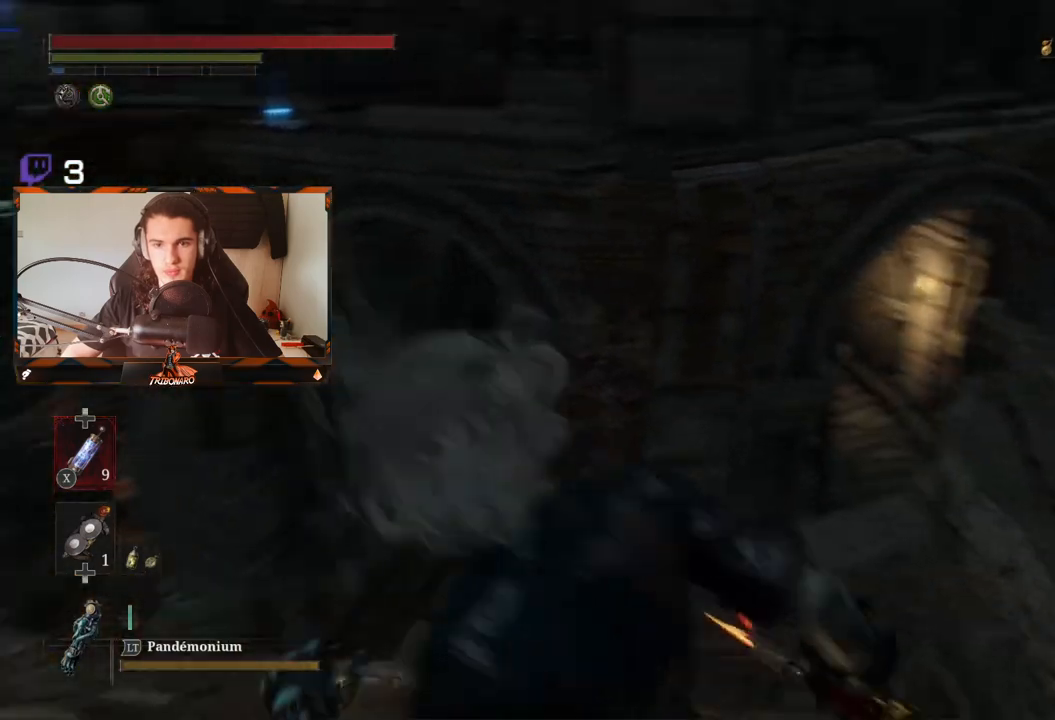
{"buttons": [], "left_stick": "center", "right_stick": "center", "events": [[50, "right_stick", "center"], [300, "left_stick", "up"], [433, "left_stick", "center"]]}
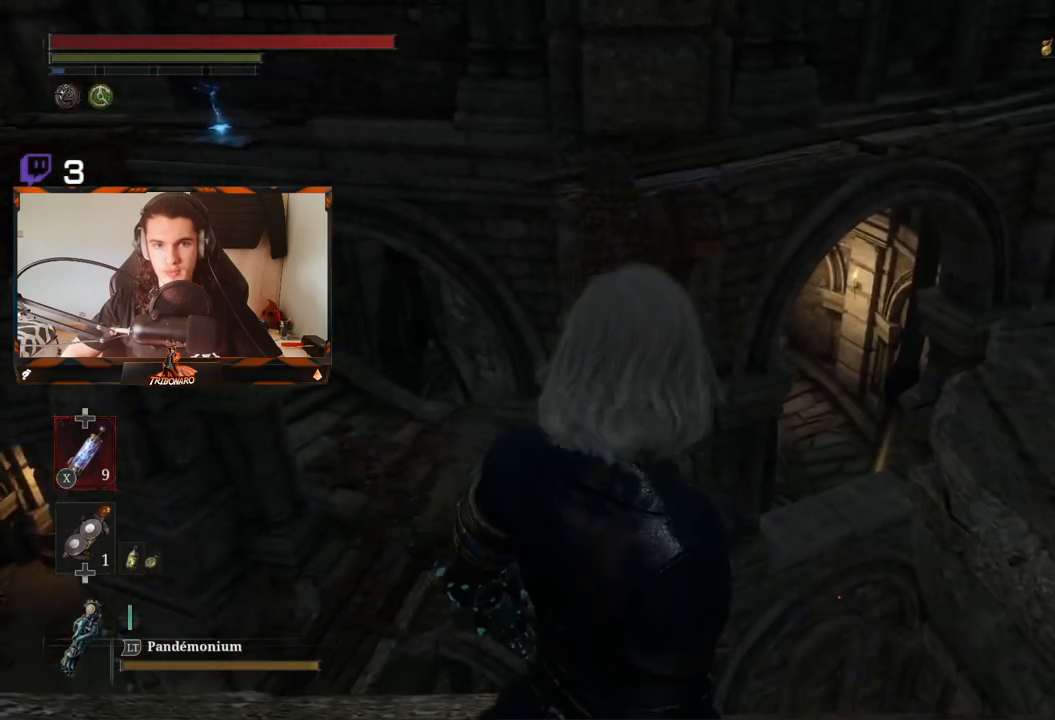
{"buttons": [], "left_stick": "left", "right_stick": "left", "events": [[250, "left_stick", "down-left"], [267, "right_stick", "left"], [350, "left_stick", "left"]]}